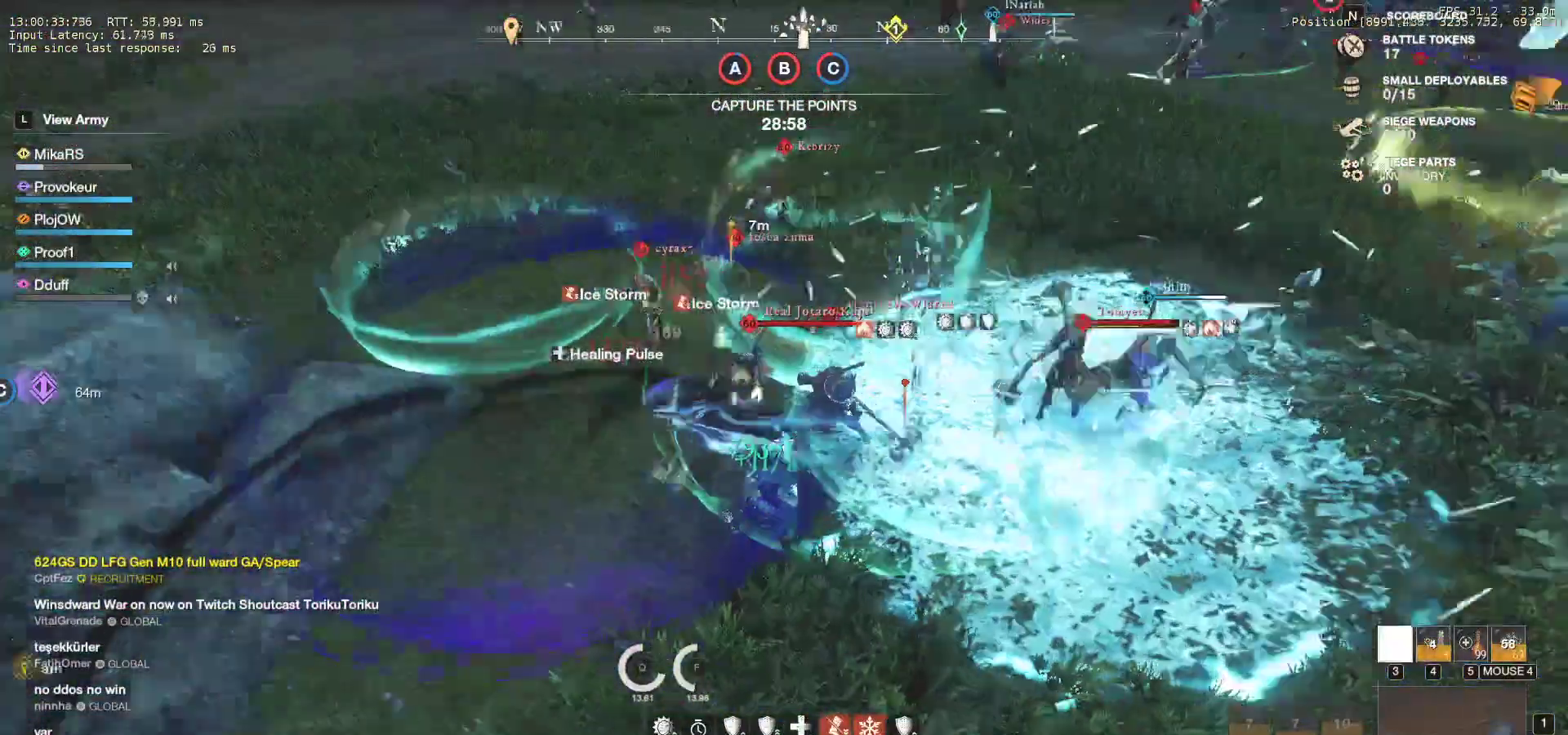
Gameplay with keyboard and mouse; each line is a JSON object with the keys and mouse buttons held at the frame after it. "events" lists presses ("down") and releases ("up") of "a", "ctrl", "d", "e", "f", "q", "r", "s", "shift", "space", "tab", "w", "mouse_left", "mouse_wheel", "mouse_right", "mouse_mb4" and "mouse_mb5" between this image and that frame as [ms after this image, input, new state], when the widget could be followed in between. "mouse_left", "mouse_wheel", "mouse_right", "mouse_mb4", "mouse_mb5" = the "left", "wheel", "right", "mb4", "mb5" buttons of the "mouse" list. No other keys are recorded. "wheel" means that the mouse wheel is clicked or scrolled. Mouse movement is not recorded.
{"keys": ["a", "s", "shift"], "mouse": [], "events": [[33, "shift", "up"], [117, "shift", "down"], [200, "shift", "up"], [267, "shift", "down"], [367, "shift", "up"], [467, "shift", "down"]]}
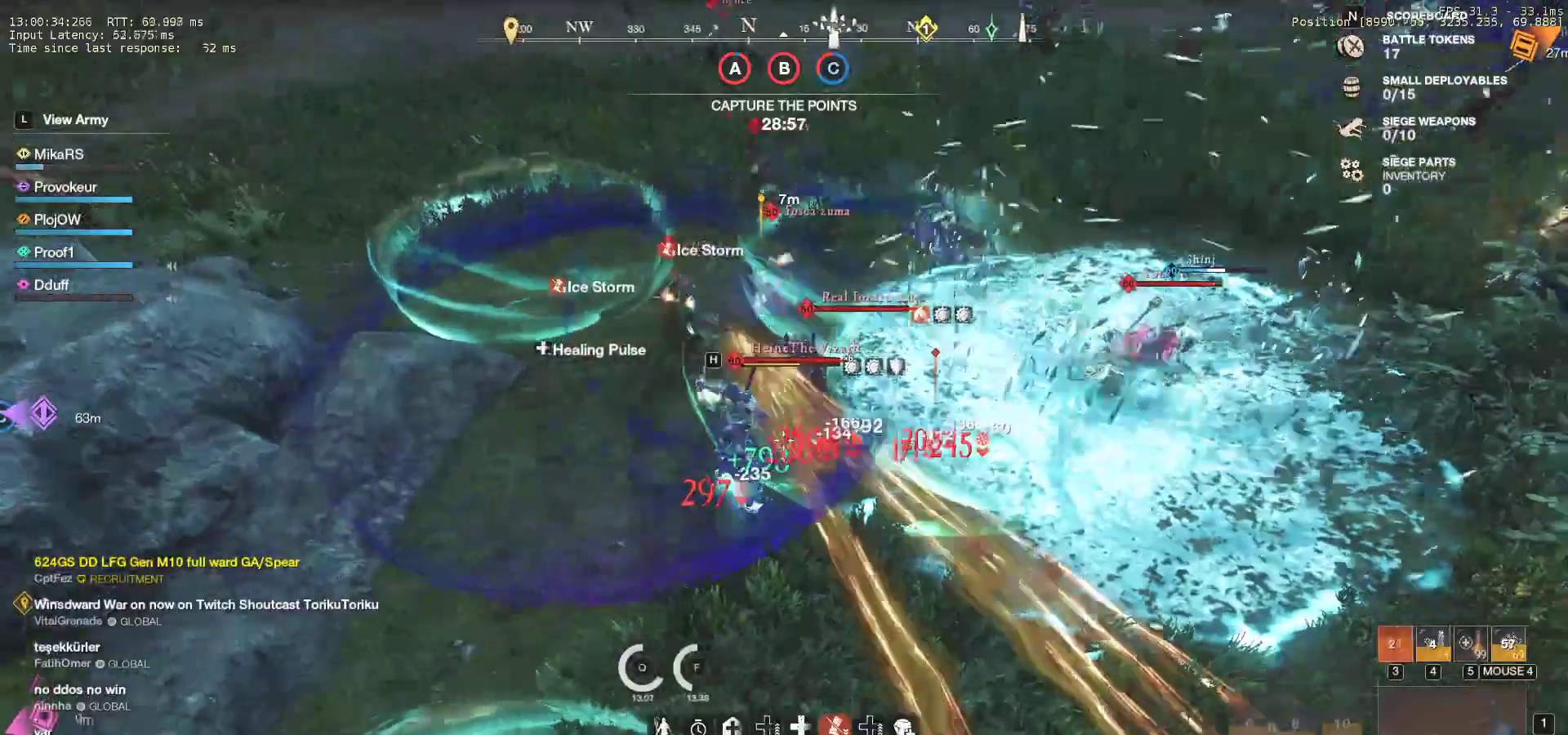
{"keys": ["d", "s"], "mouse": ["left"], "events": [[33, "shift", "up"], [100, "d", "down"], [100, "mouse_left", "down"], [133, "a", "up"], [183, "mouse_left", "up"], [267, "mouse_left", "down"], [383, "mouse_left", "up"], [450, "mouse_left", "down"]]}
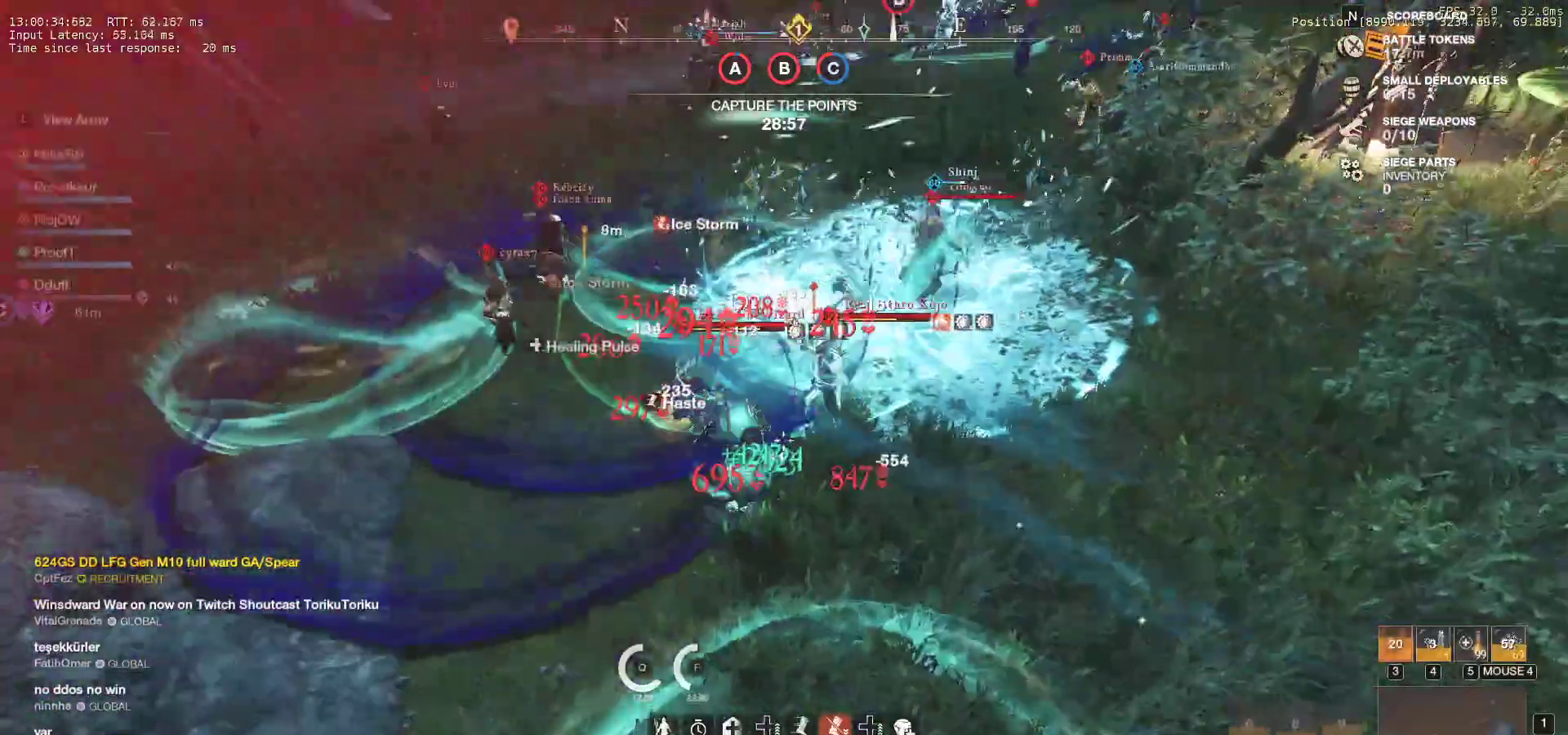
{"keys": ["a", "r", "s", "shift"], "mouse": [], "events": [[33, "q", "down"], [67, "mouse_left", "up"], [100, "q", "up"], [117, "mouse_left", "down"], [167, "q", "down"], [250, "mouse_left", "up"], [250, "q", "up"], [317, "mouse_left", "down"], [383, "d", "up"], [400, "a", "down"], [417, "shift", "down"], [433, "mouse_left", "up"], [450, "r", "down"]]}
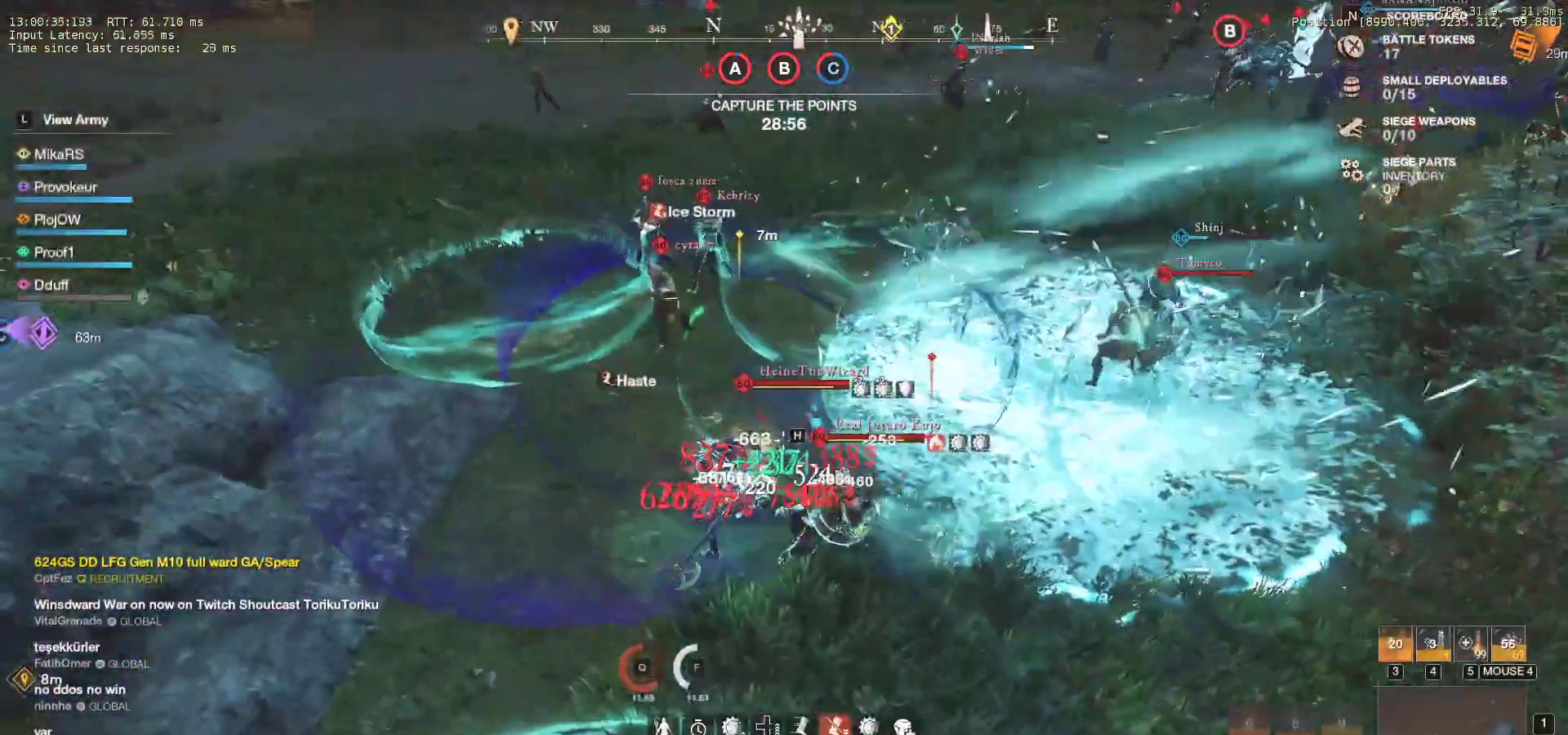
{"keys": ["s", "shift"], "mouse": [], "events": [[67, "r", "up"], [117, "r", "down"], [117, "shift", "up"], [200, "shift", "down"], [233, "r", "up"], [283, "r", "down"], [333, "a", "up"], [333, "shift", "up"], [383, "a", "down"], [383, "shift", "down"], [417, "r", "up"], [467, "a", "up"]]}
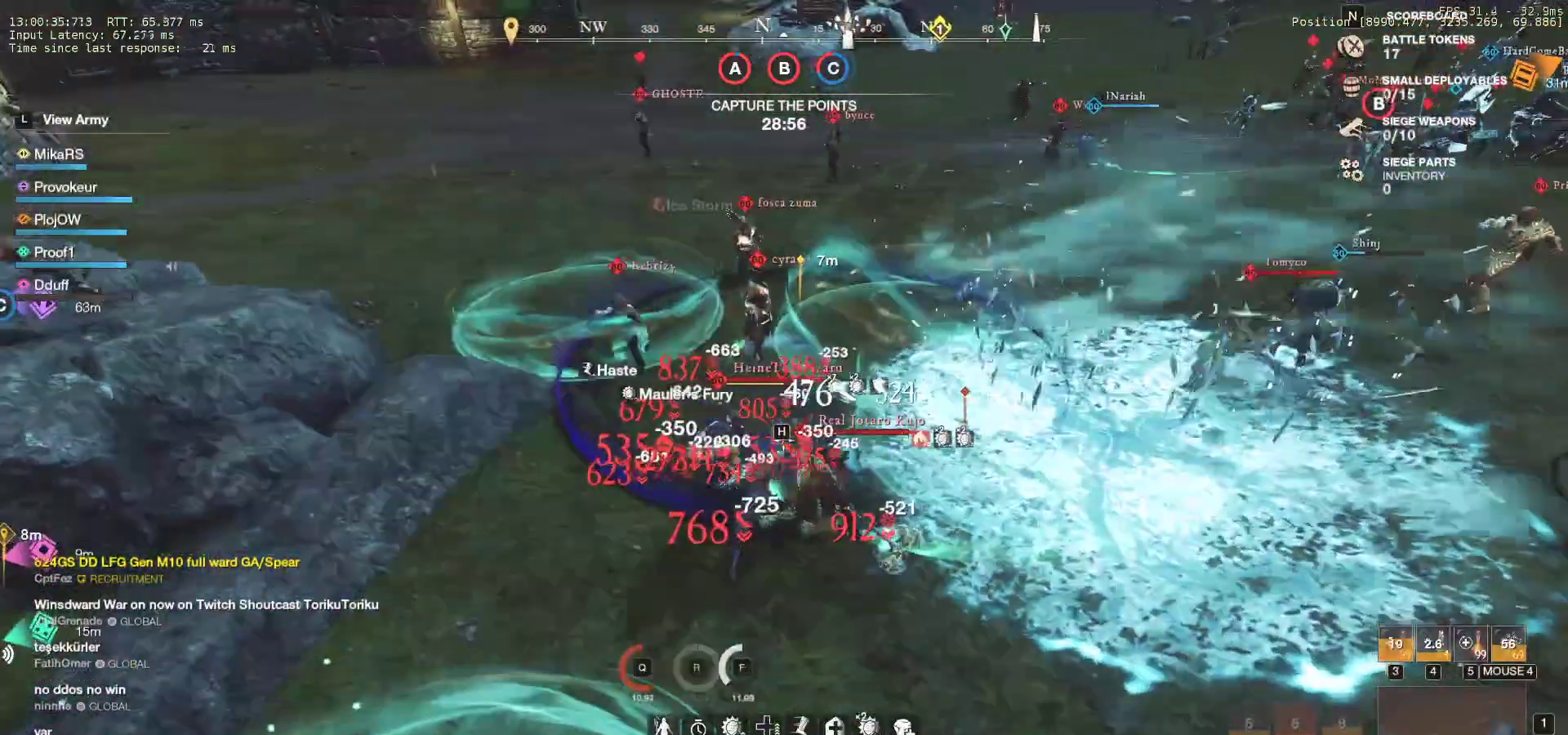
{"keys": ["d", "s", "shift"], "mouse": [], "events": [[17, "shift", "up"], [67, "shift", "down"], [183, "d", "down"], [200, "shift", "up"], [250, "shift", "down"], [350, "shift", "up"], [417, "shift", "down"]]}
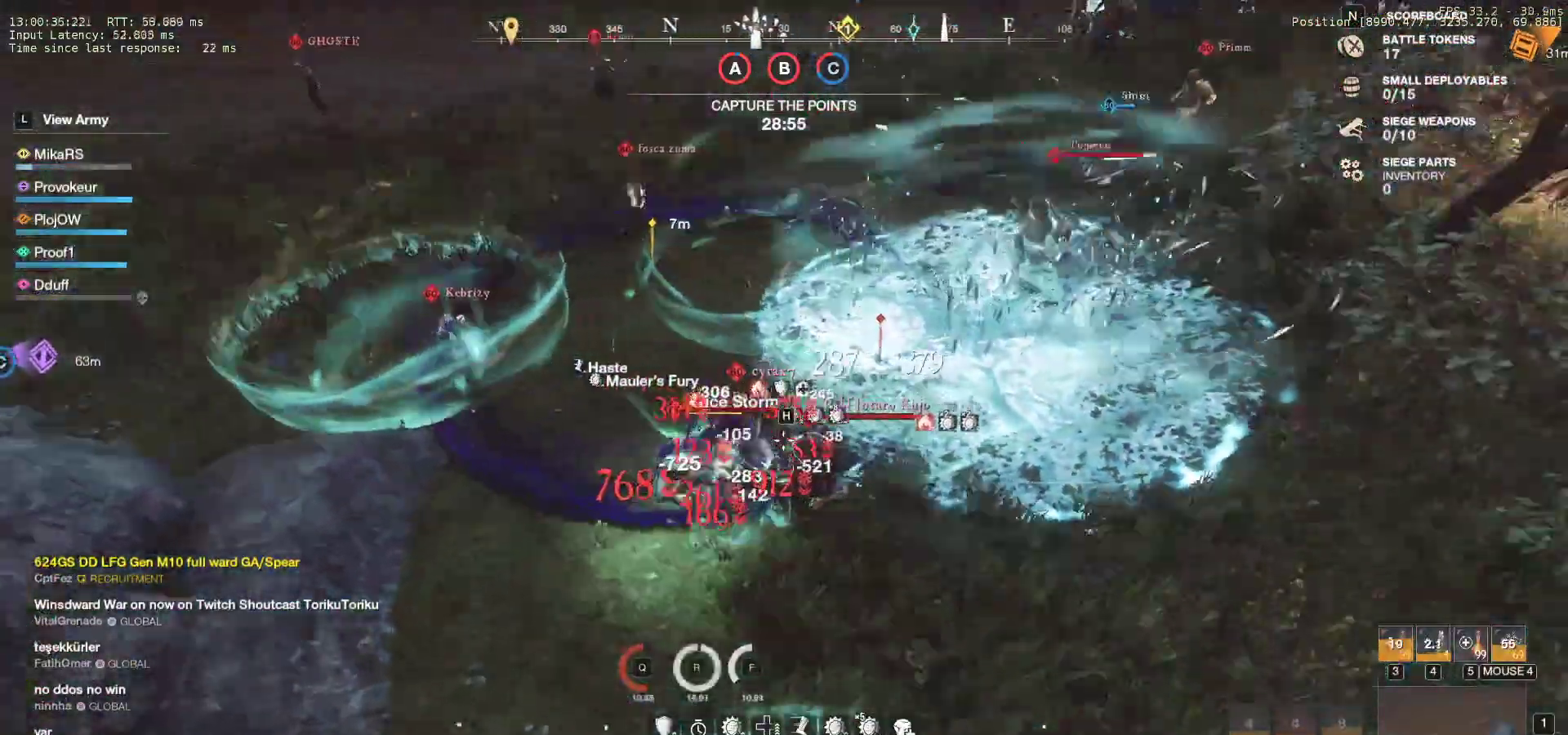
{"keys": ["d", "s"], "mouse": [], "events": [[33, "shift", "up"], [67, "mouse_left", "down"], [67, "shift", "down"], [167, "mouse_left", "up"], [167, "shift", "up"], [217, "shift", "down"], [250, "mouse_left", "down"], [317, "shift", "up"], [367, "mouse_left", "up"], [367, "shift", "down"], [467, "shift", "up"]]}
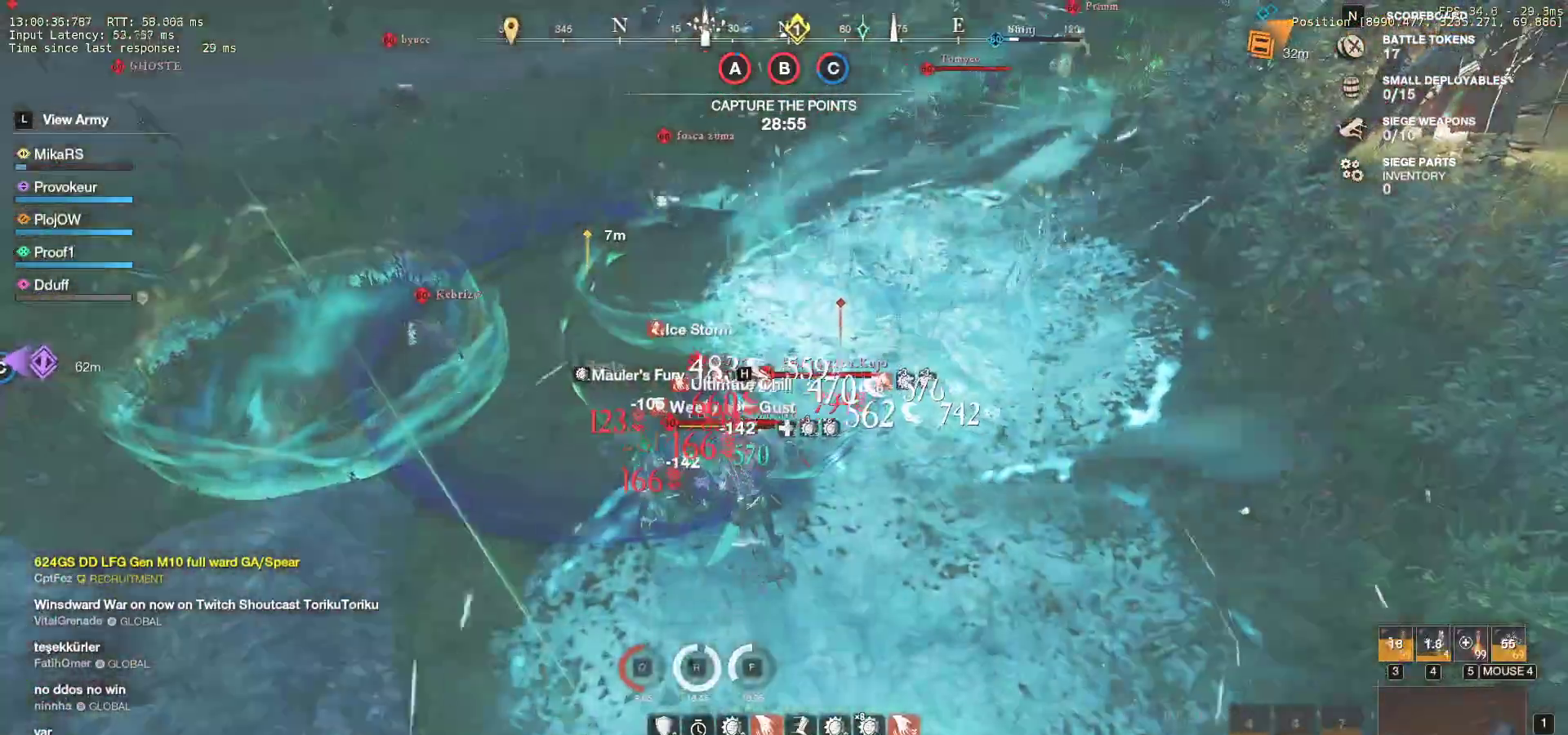
{"keys": ["d", "s", "shift"], "mouse": [], "events": [[17, "shift", "down"], [117, "s", "up"], [117, "shift", "up"], [133, "s", "down"], [133, "shift", "down"], [233, "shift", "up"], [250, "s", "up"], [267, "s", "down"], [267, "shift", "down"], [383, "s", "up"], [400, "d", "up"], [400, "shift", "up"], [417, "d", "down"], [417, "s", "down"], [433, "shift", "down"]]}
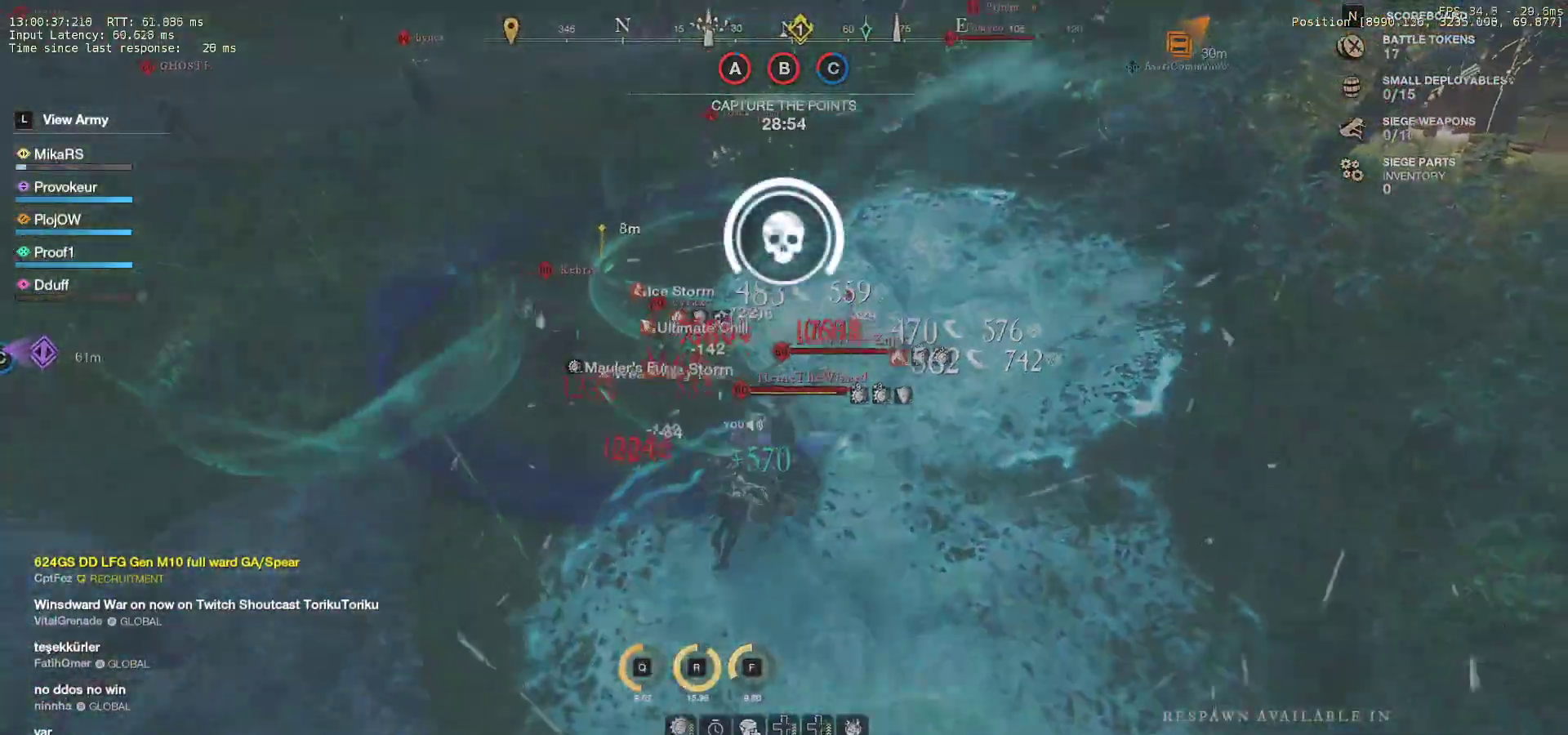
{"keys": ["e"], "mouse": [], "events": [[17, "shift", "up"], [33, "d", "up"], [33, "s", "up"], [67, "d", "down"], [83, "shift", "down"], [200, "d", "up"], [200, "shift", "up"], [417, "e", "down"]]}
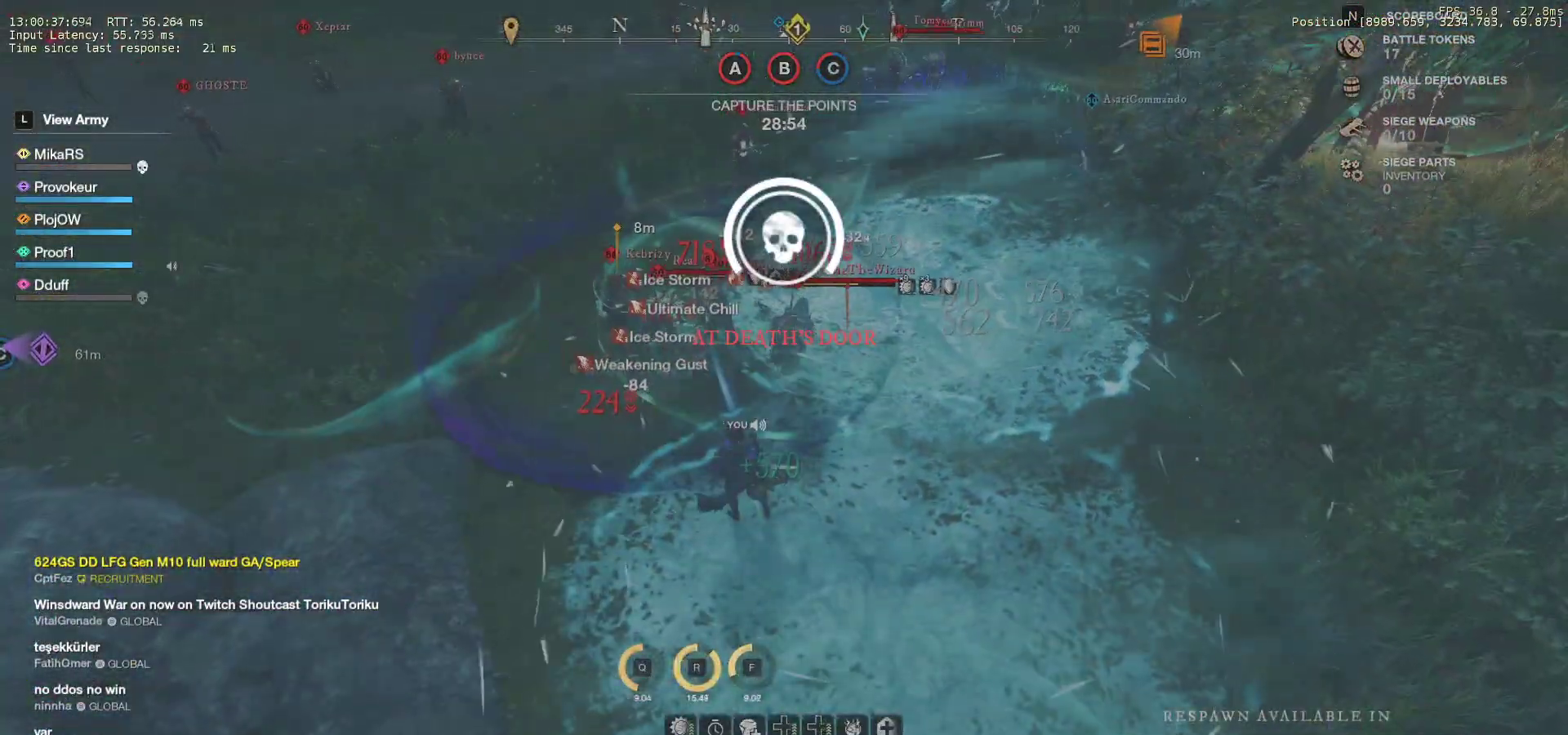
{"keys": [], "mouse": [], "events": [[50, "e", "up"], [83, "e", "down"], [217, "e", "up"]]}
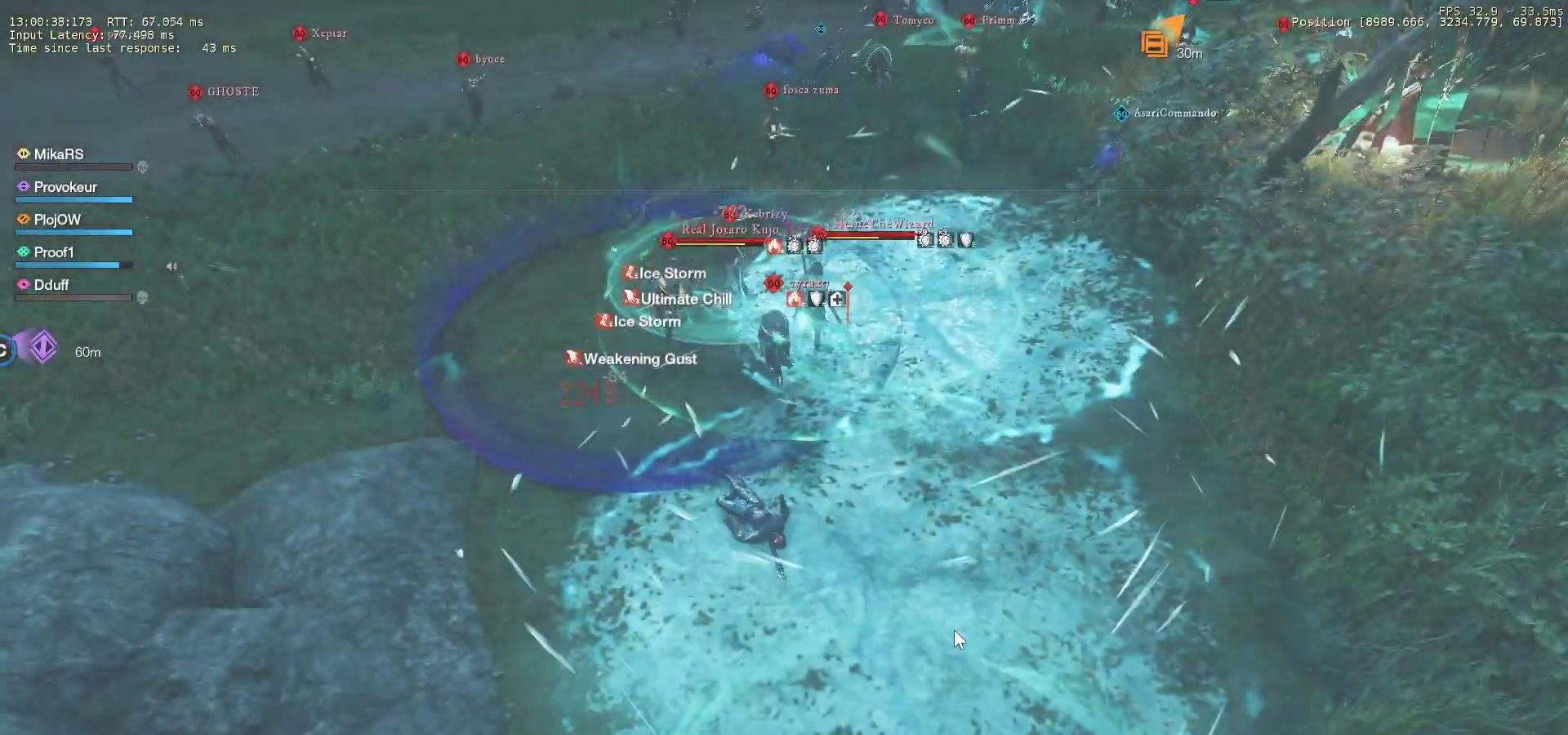
{"keys": [], "mouse": [], "events": []}
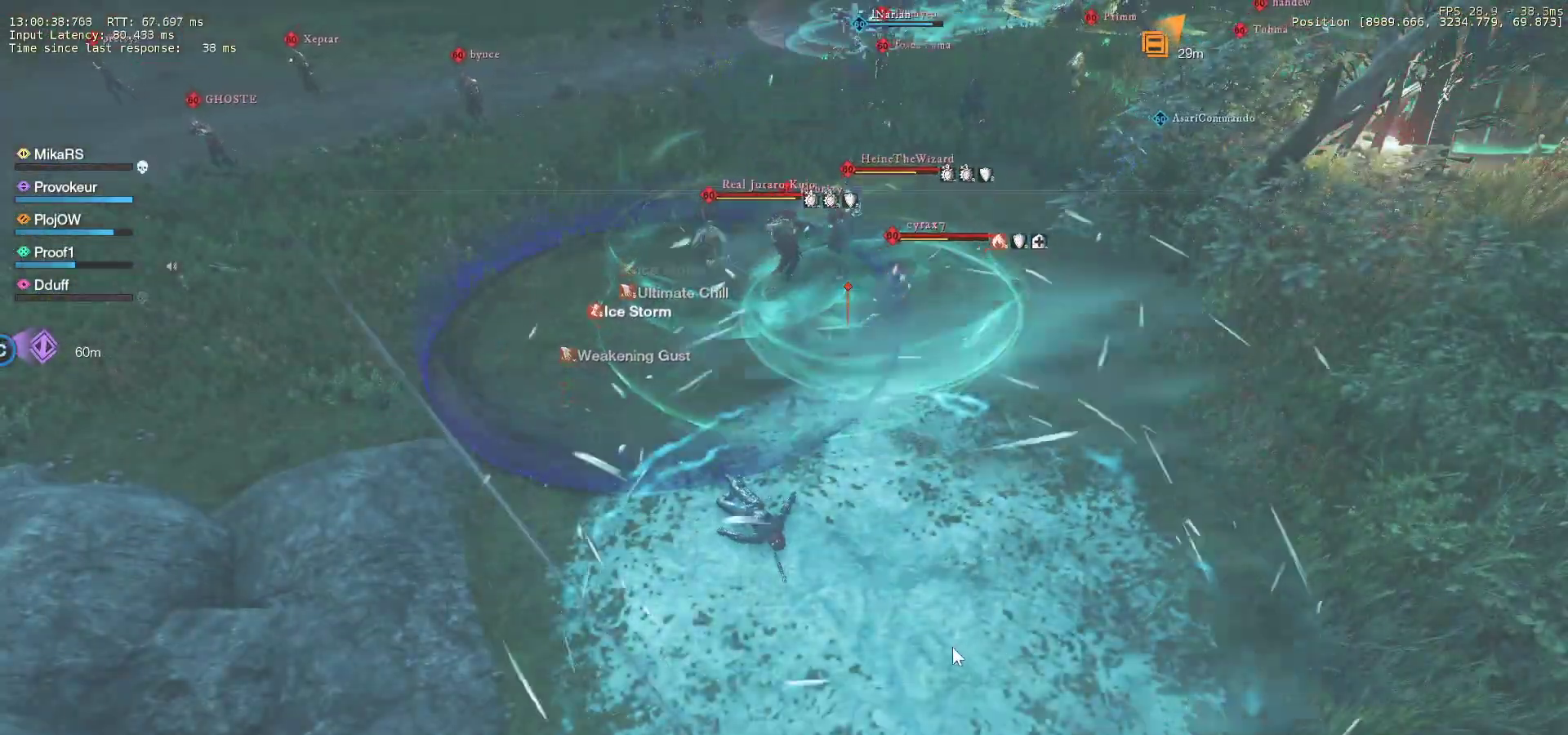
{"keys": [], "mouse": [], "events": []}
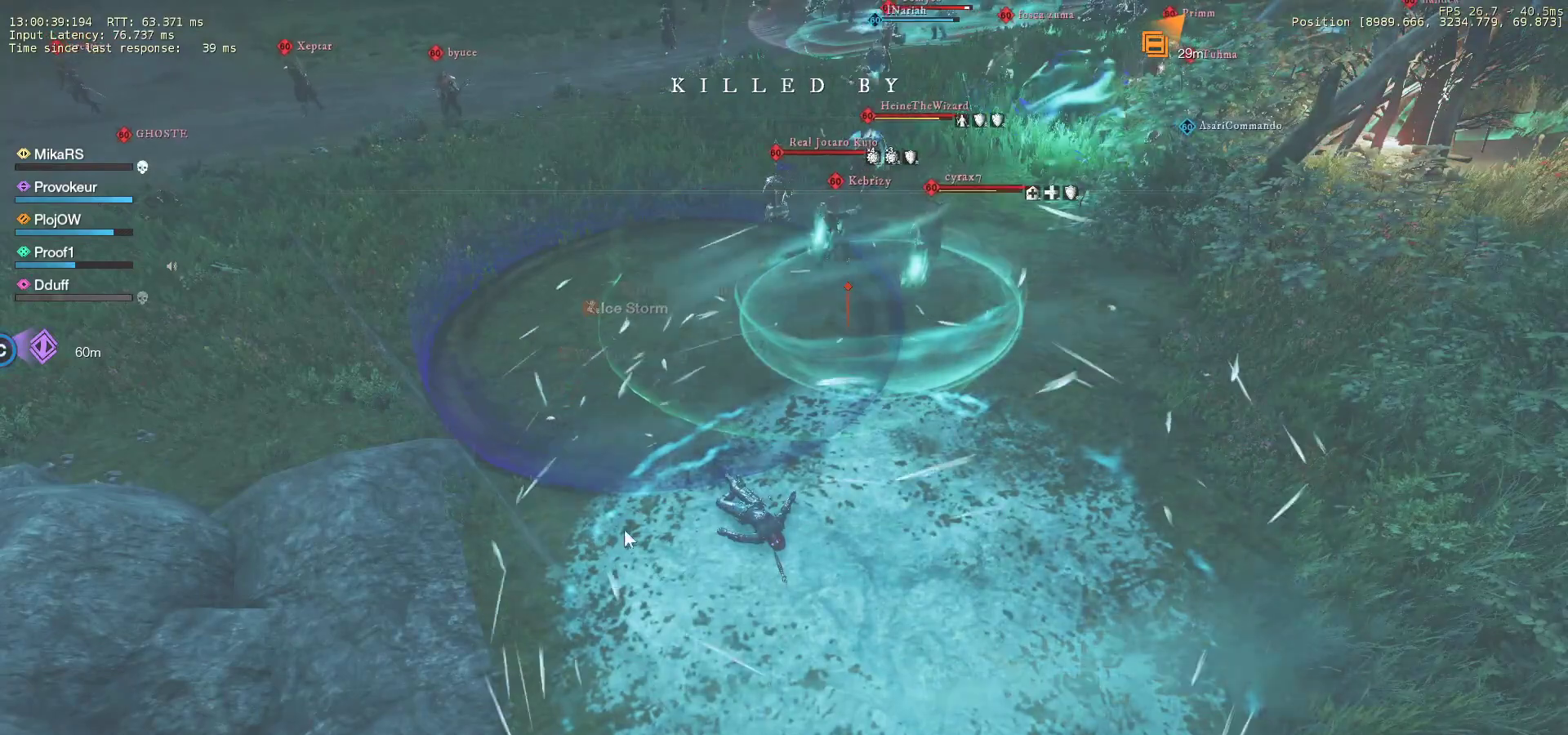
{"keys": [], "mouse": [], "events": []}
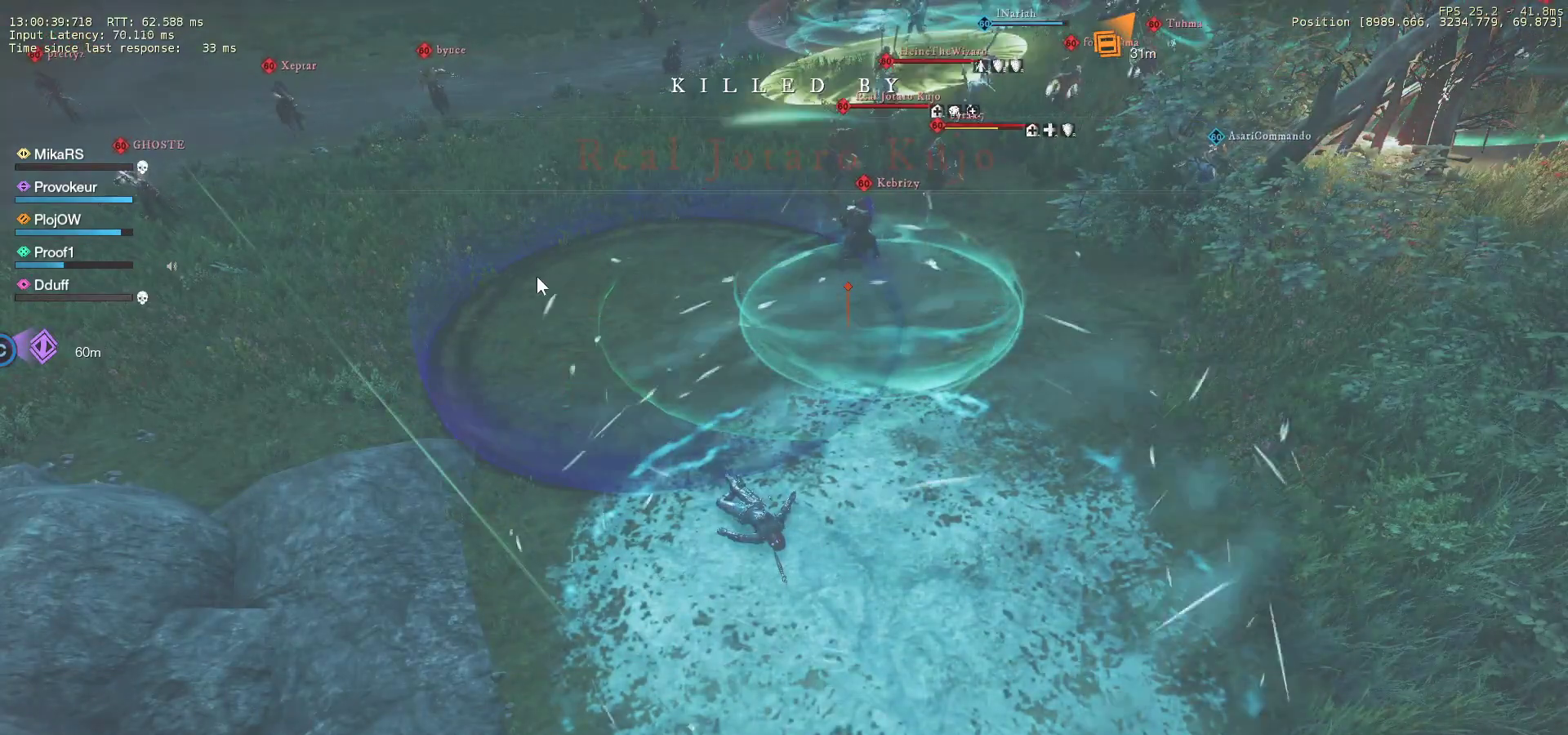
{"keys": [], "mouse": [], "events": [[367, "mouse_left", "down"], [433, "mouse_left", "up"]]}
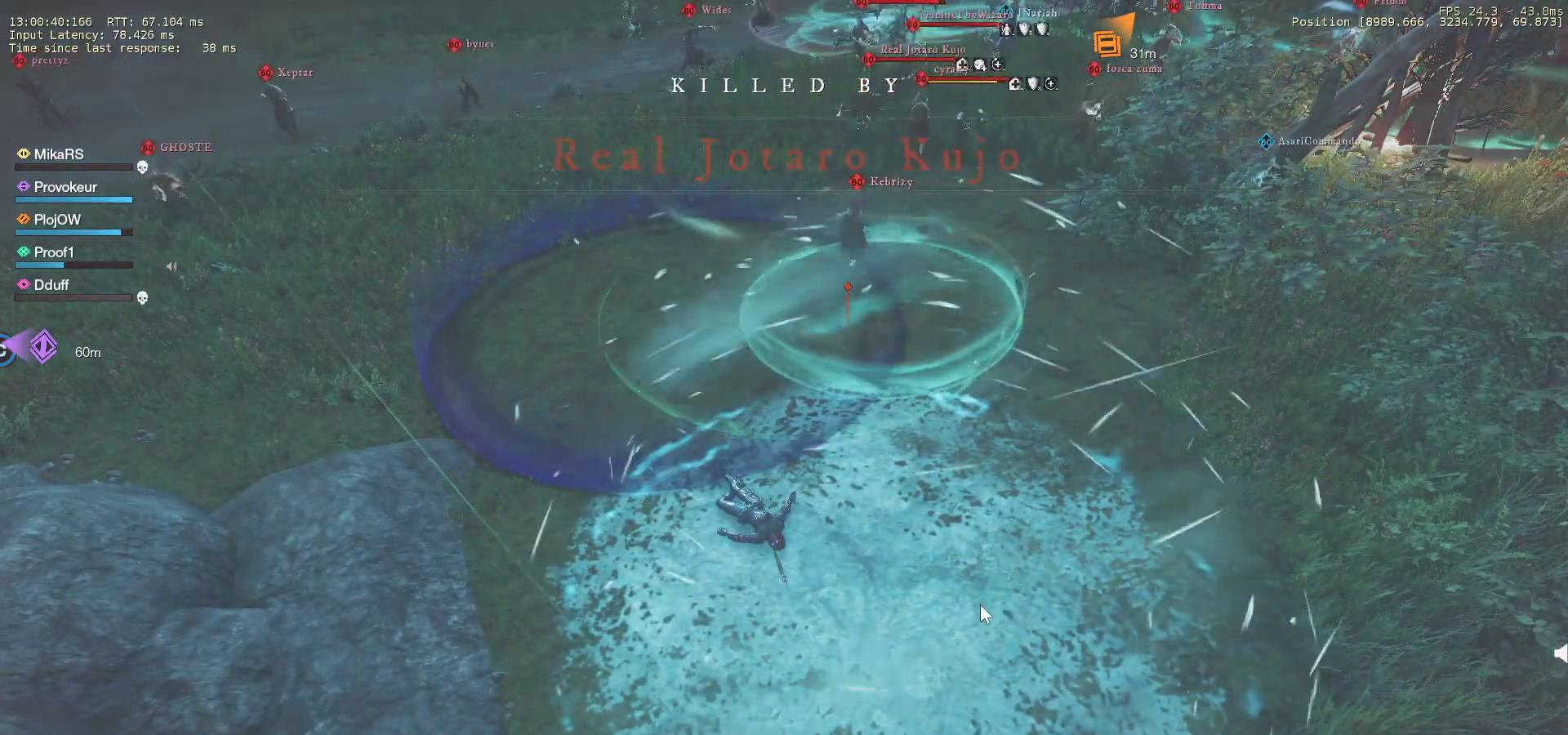
{"keys": [], "mouse": [], "events": []}
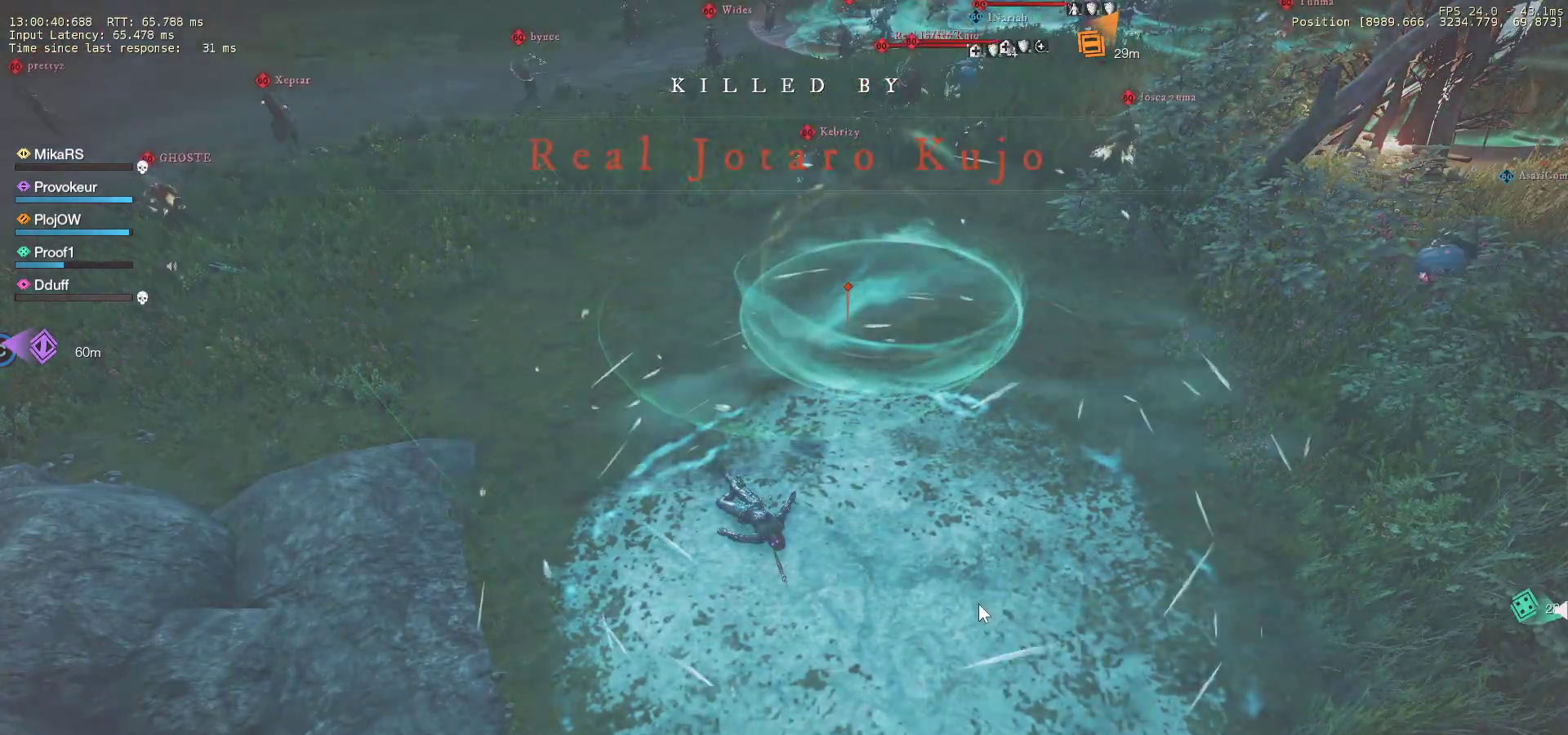
{"keys": [], "mouse": [], "events": [[183, "mouse_left", "down"], [267, "mouse_left", "up"]]}
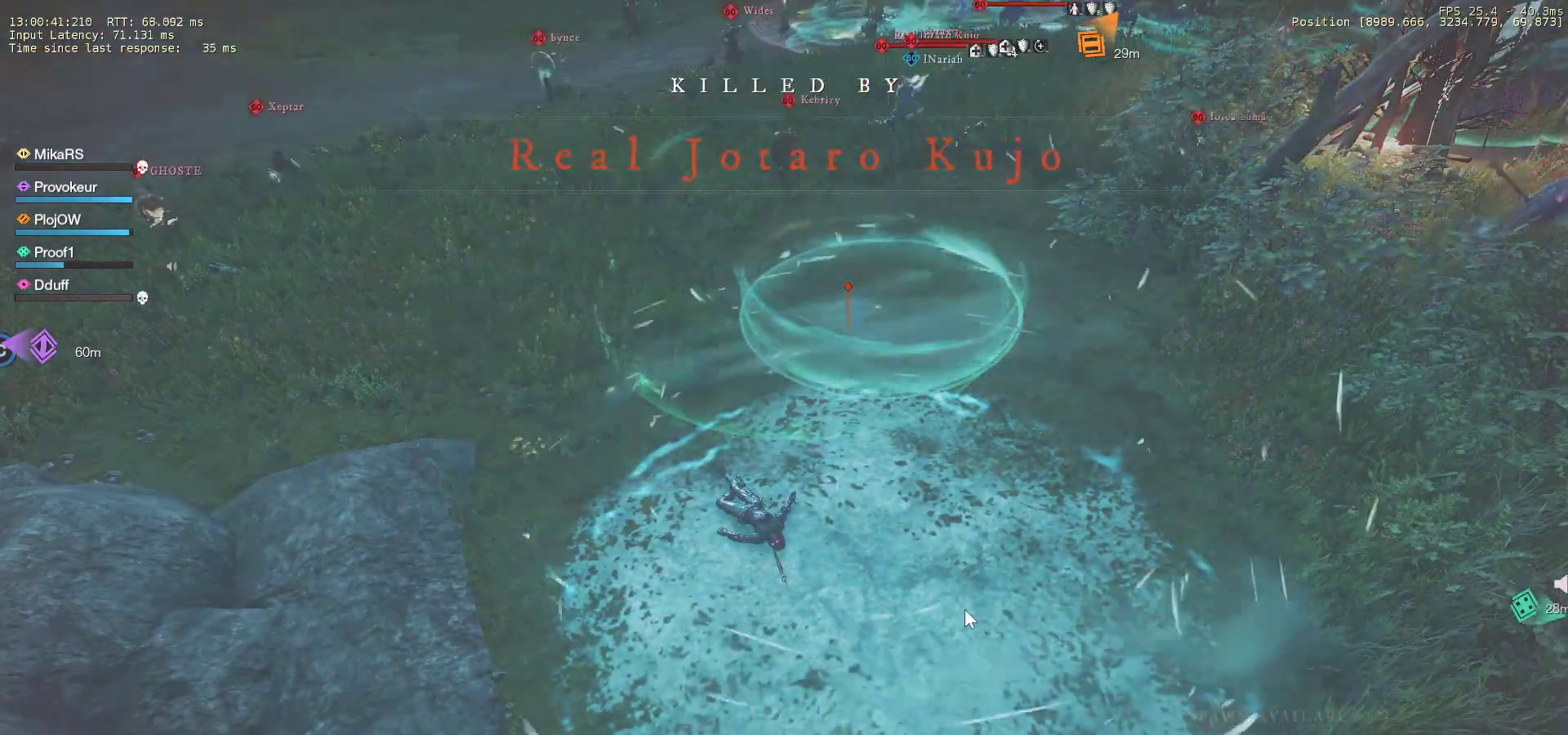
{"keys": [], "mouse": [], "events": []}
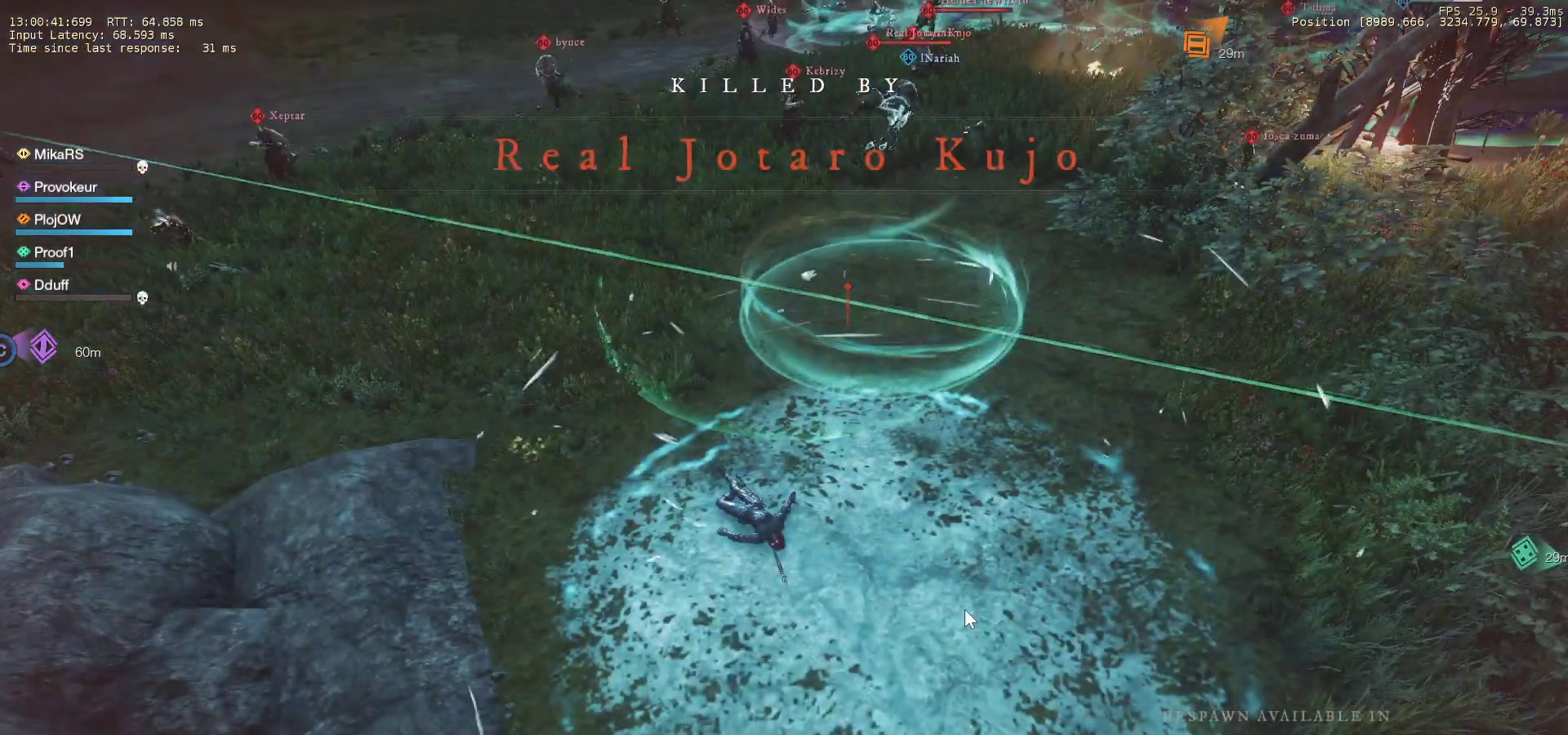
{"keys": [], "mouse": [], "events": []}
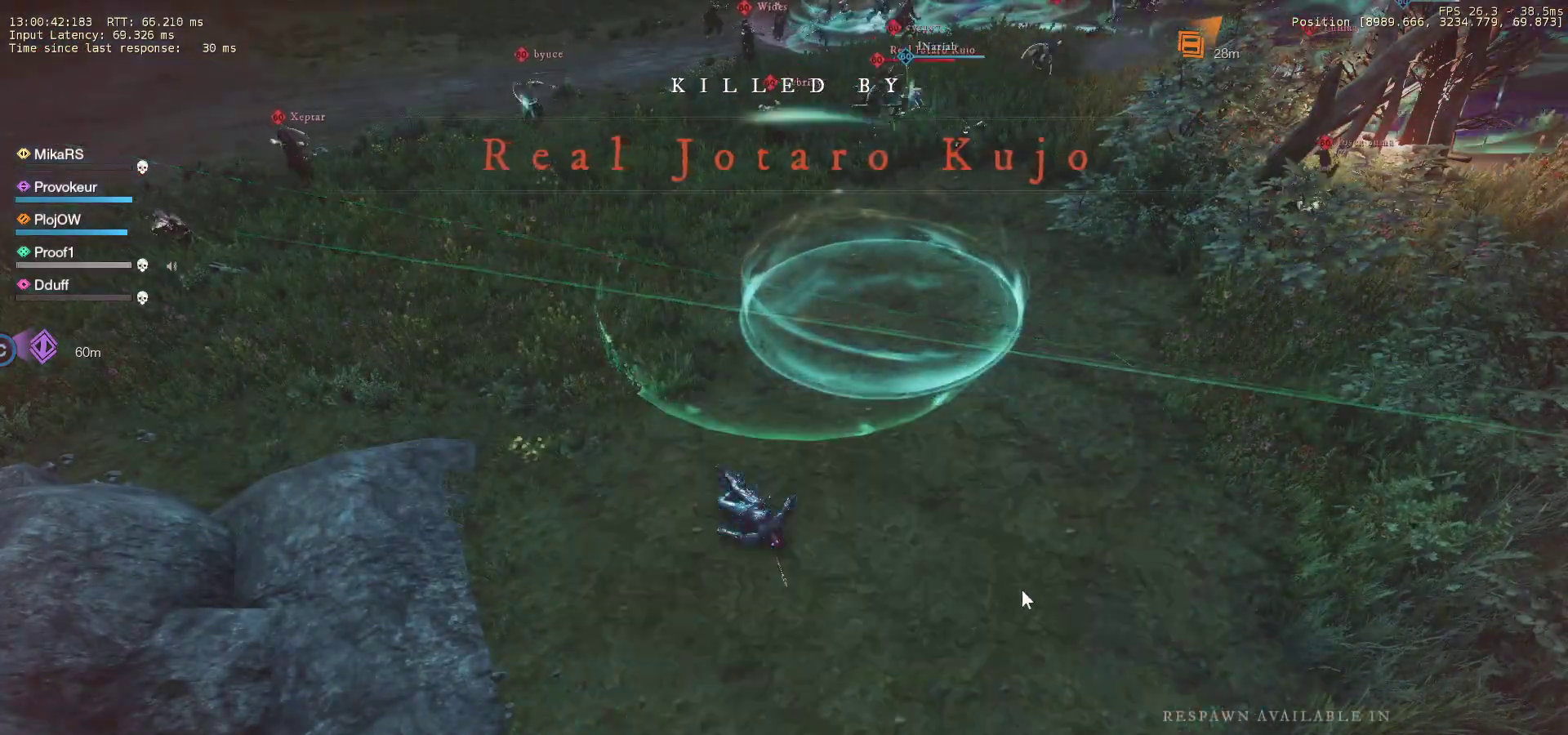
{"keys": [], "mouse": [], "events": [[267, "mouse_left", "down"], [333, "mouse_left", "up"], [400, "mouse_left", "down"], [450, "mouse_left", "up"]]}
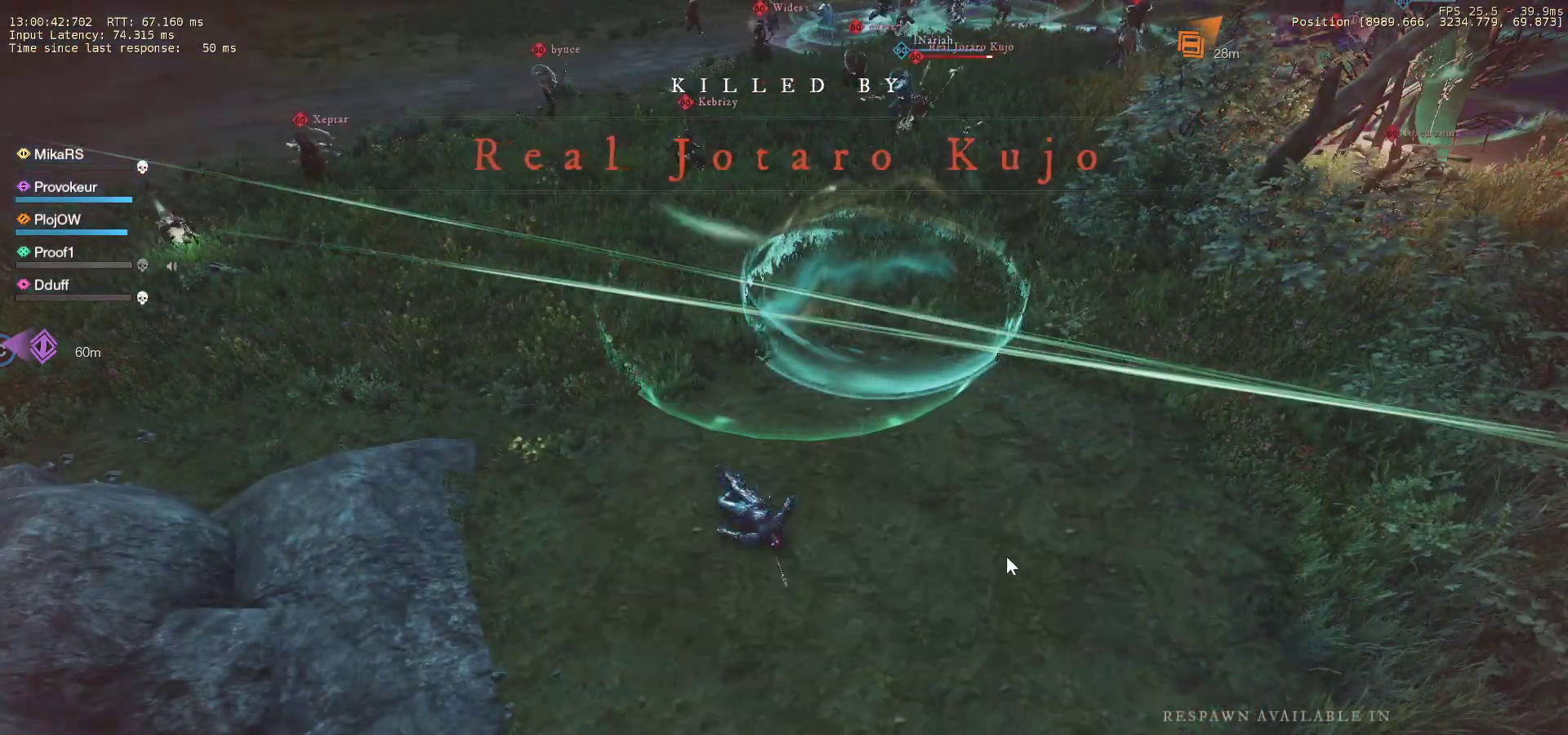
{"keys": [], "mouse": [], "events": []}
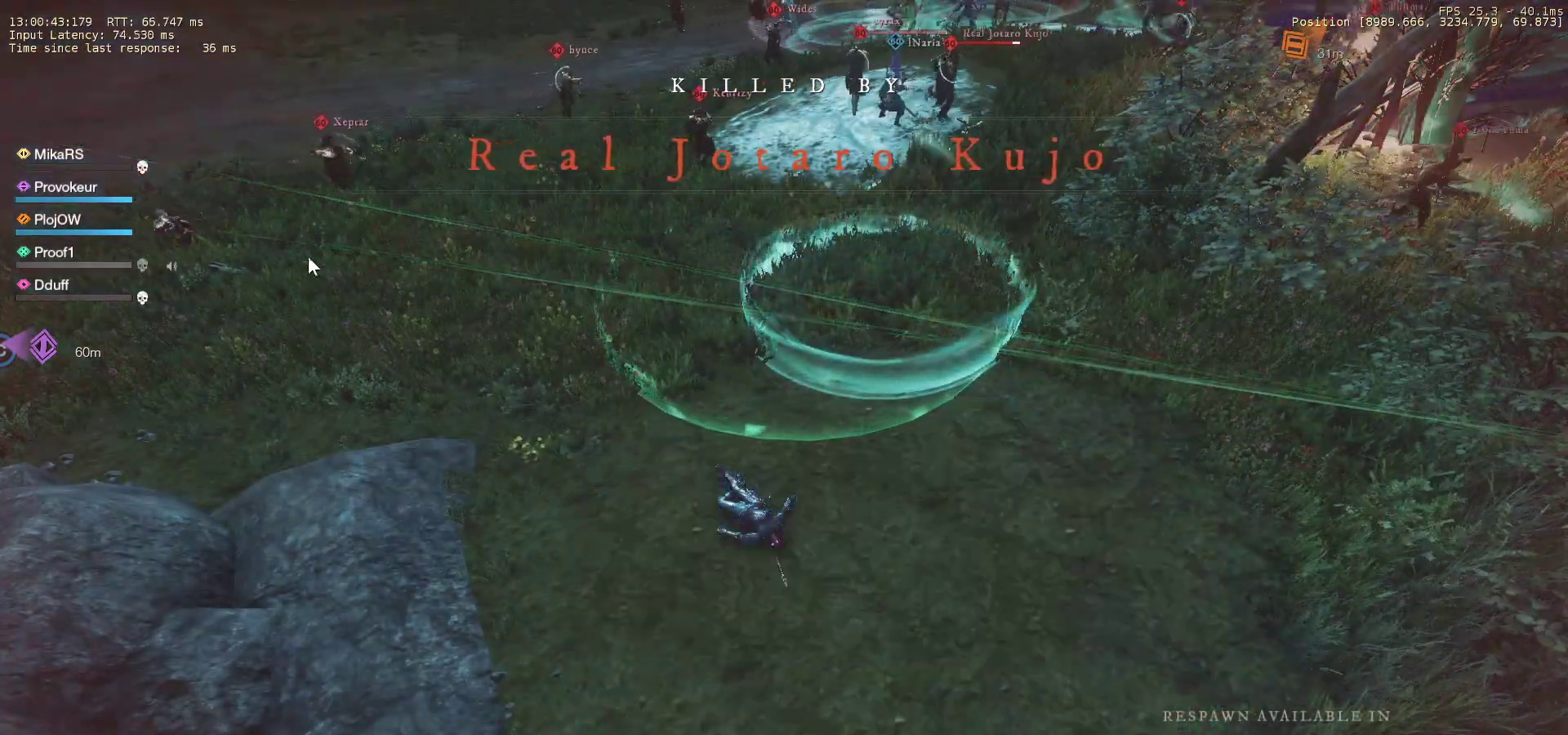
{"keys": [], "mouse": [], "events": []}
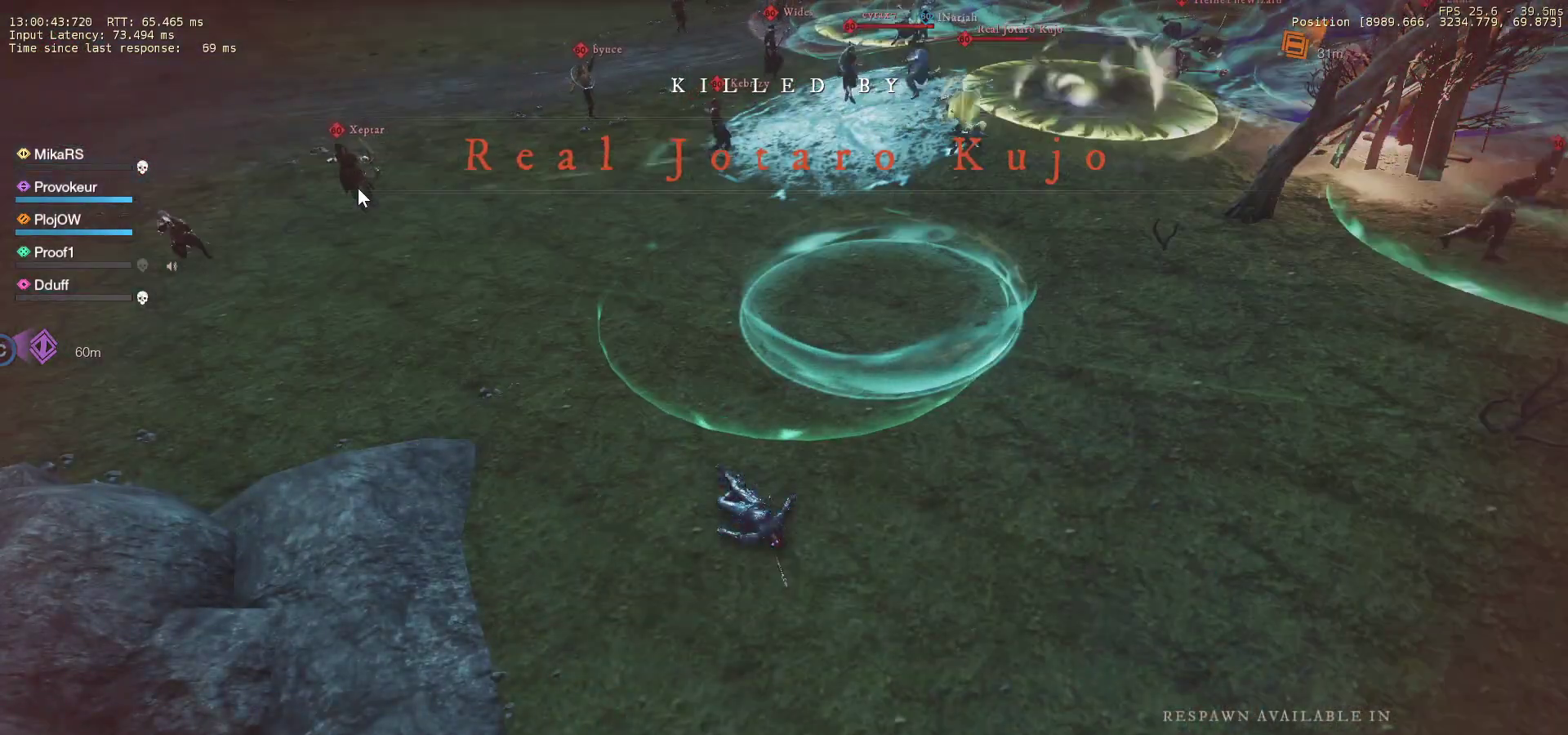
{"keys": [], "mouse": [], "events": []}
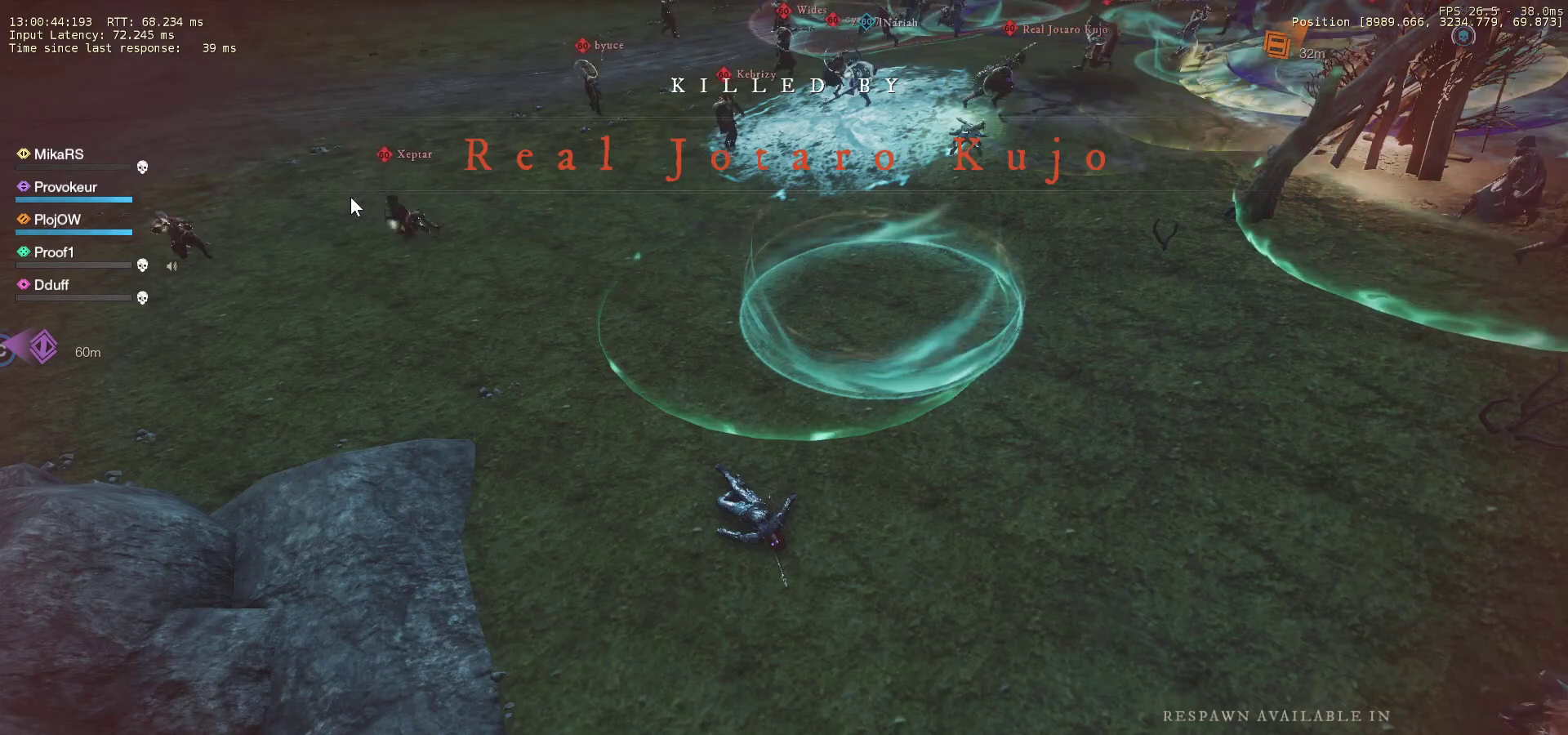
{"keys": [], "mouse": [], "events": []}
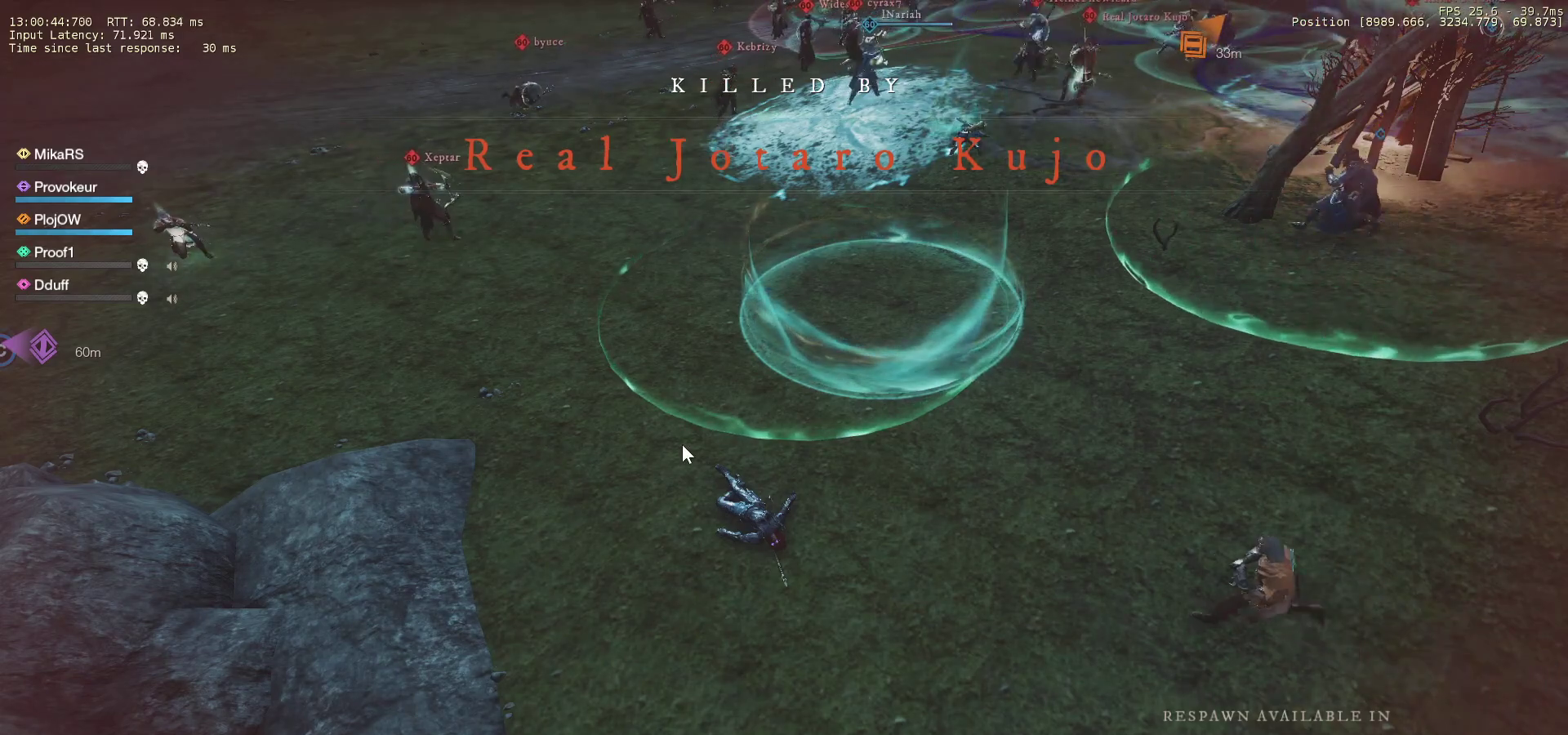
{"keys": [], "mouse": [], "events": []}
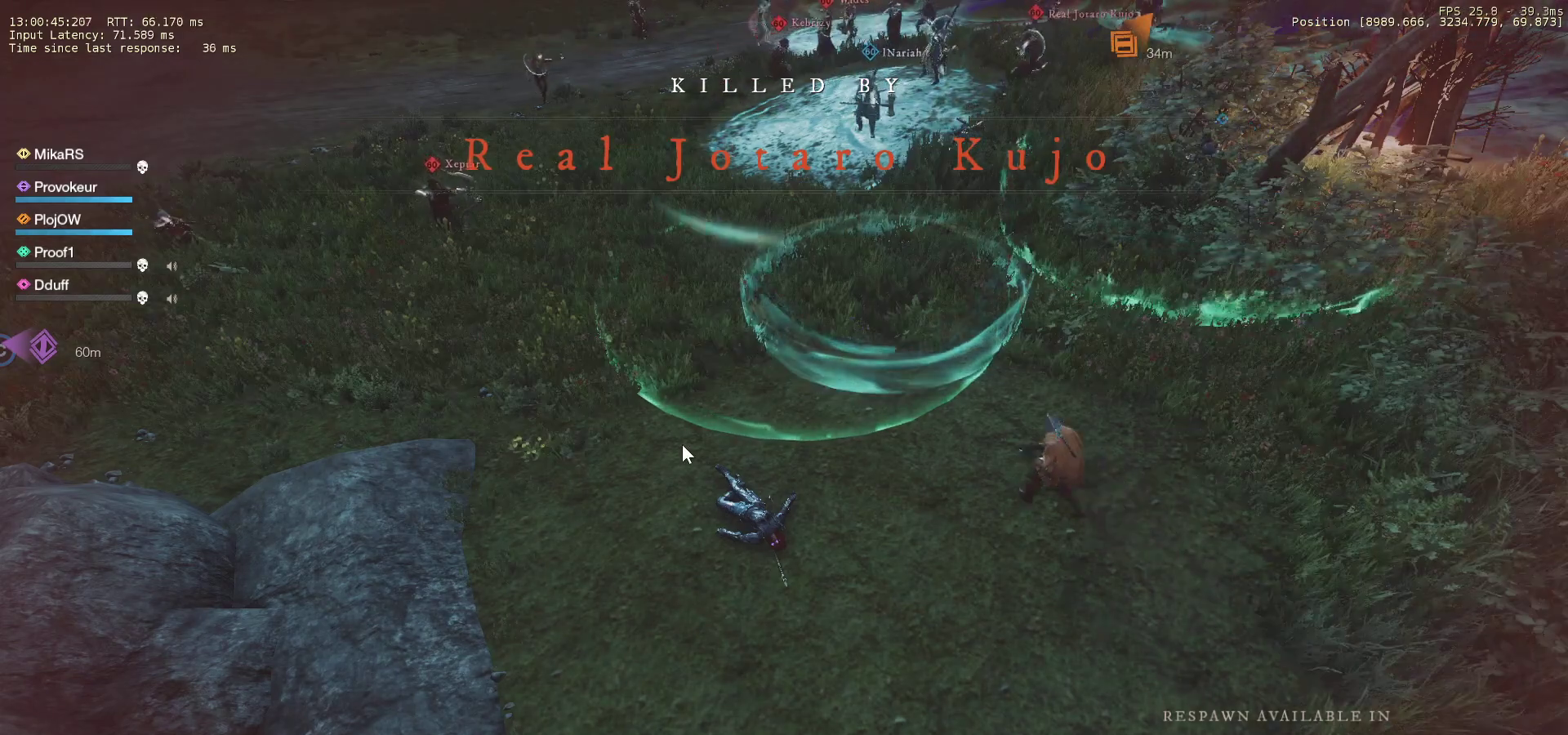
{"keys": [], "mouse": [], "events": []}
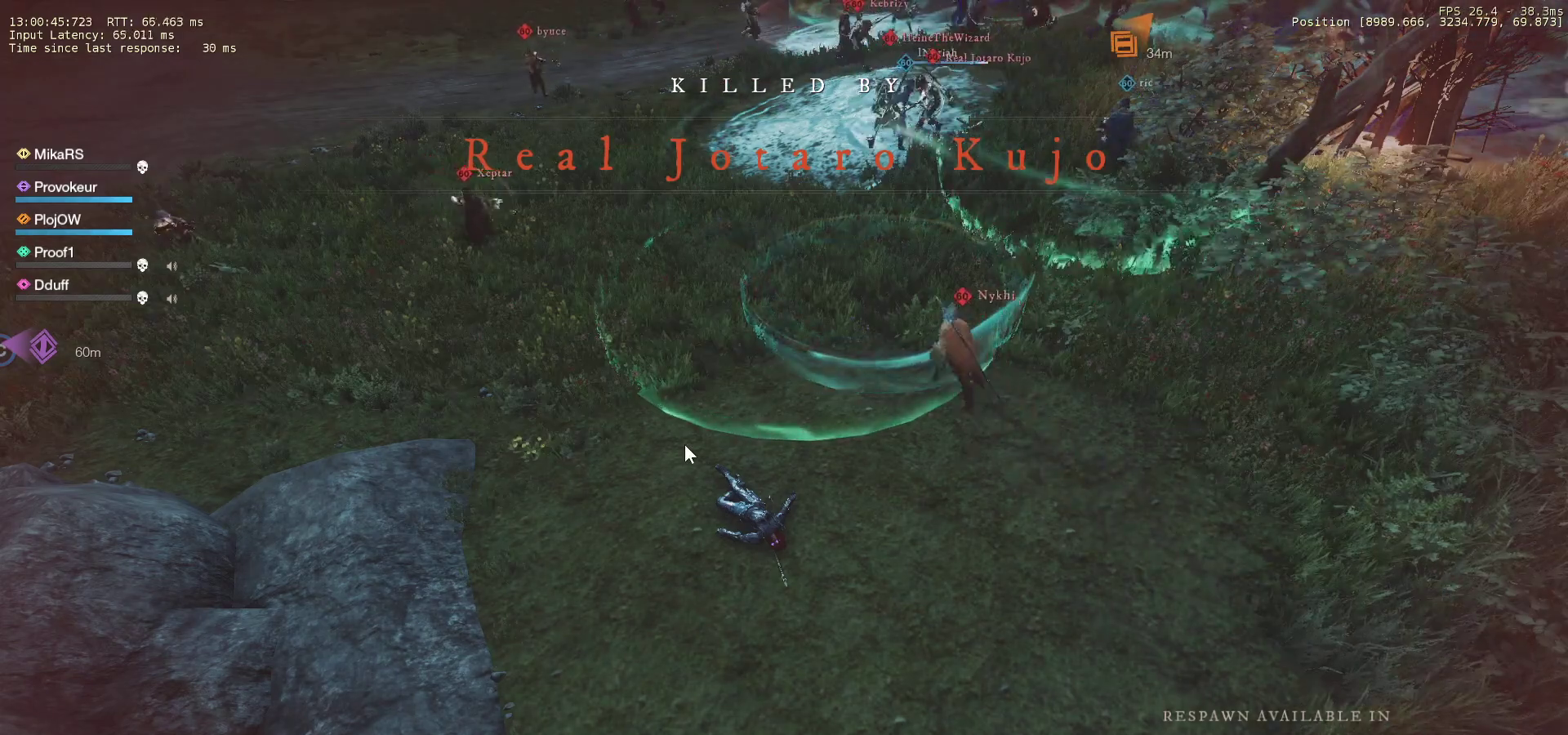
{"keys": [], "mouse": [], "events": []}
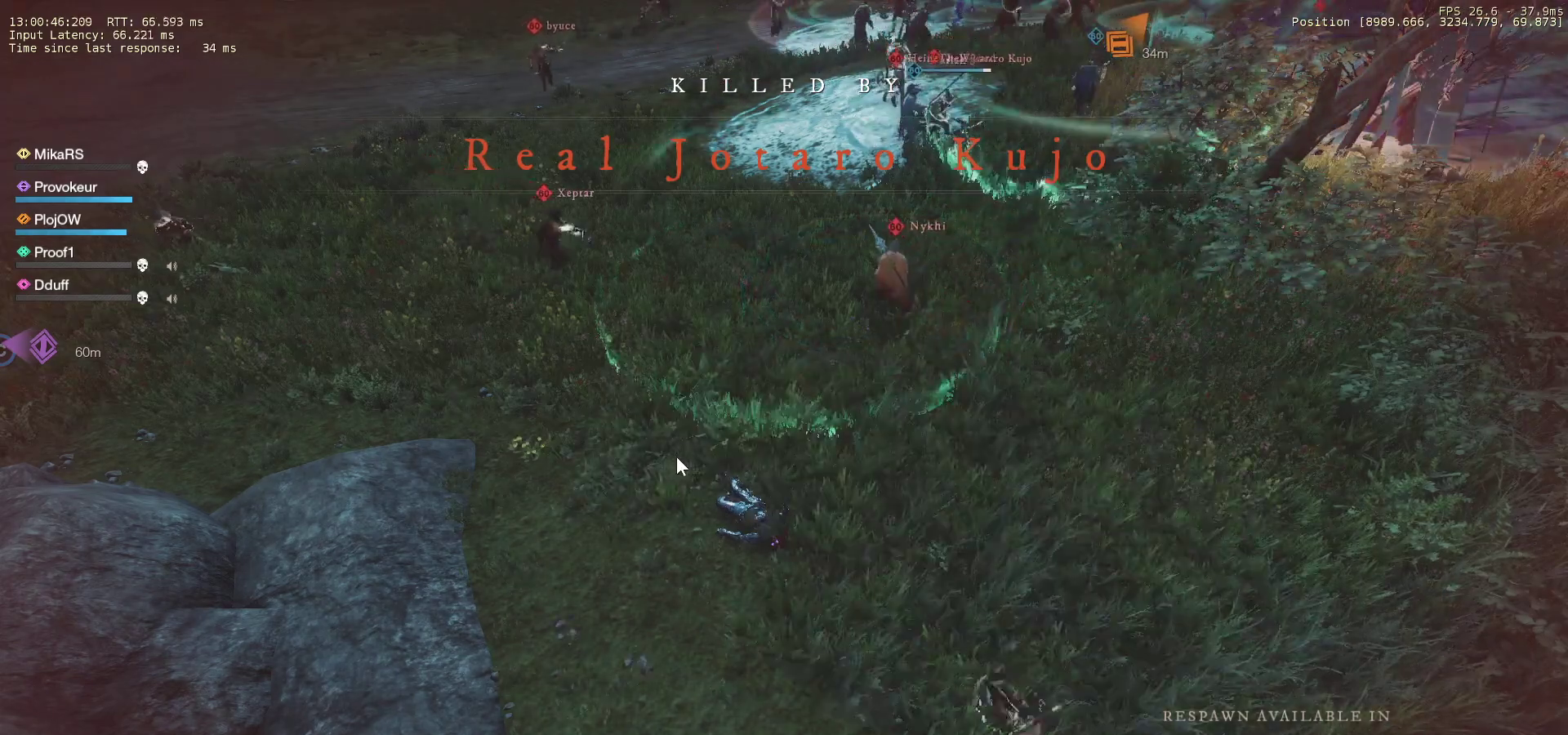
{"keys": [], "mouse": [], "events": []}
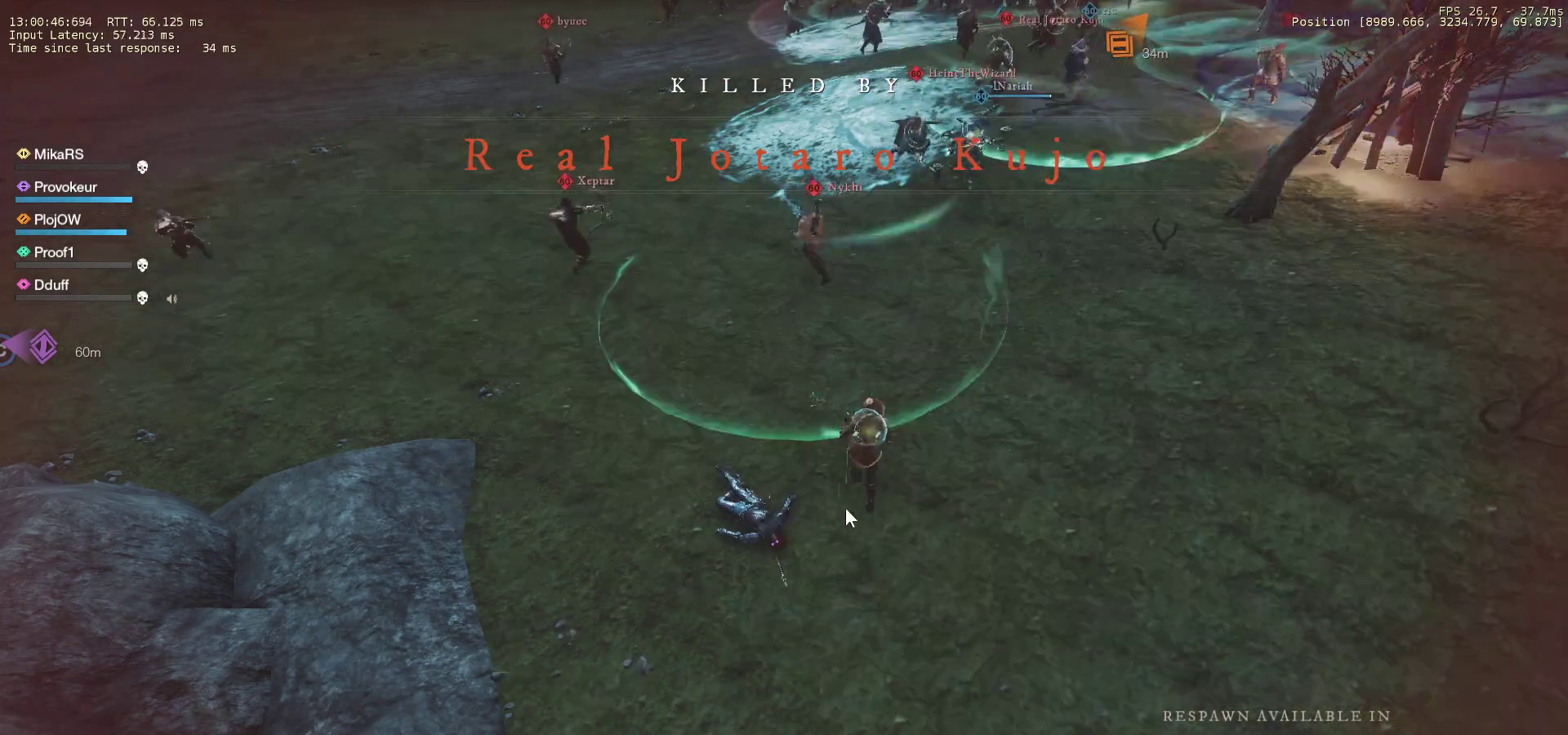
{"keys": [], "mouse": [], "events": [[150, "mouse_left", "down"], [233, "mouse_left", "up"], [283, "mouse_left", "down"], [350, "mouse_left", "up"]]}
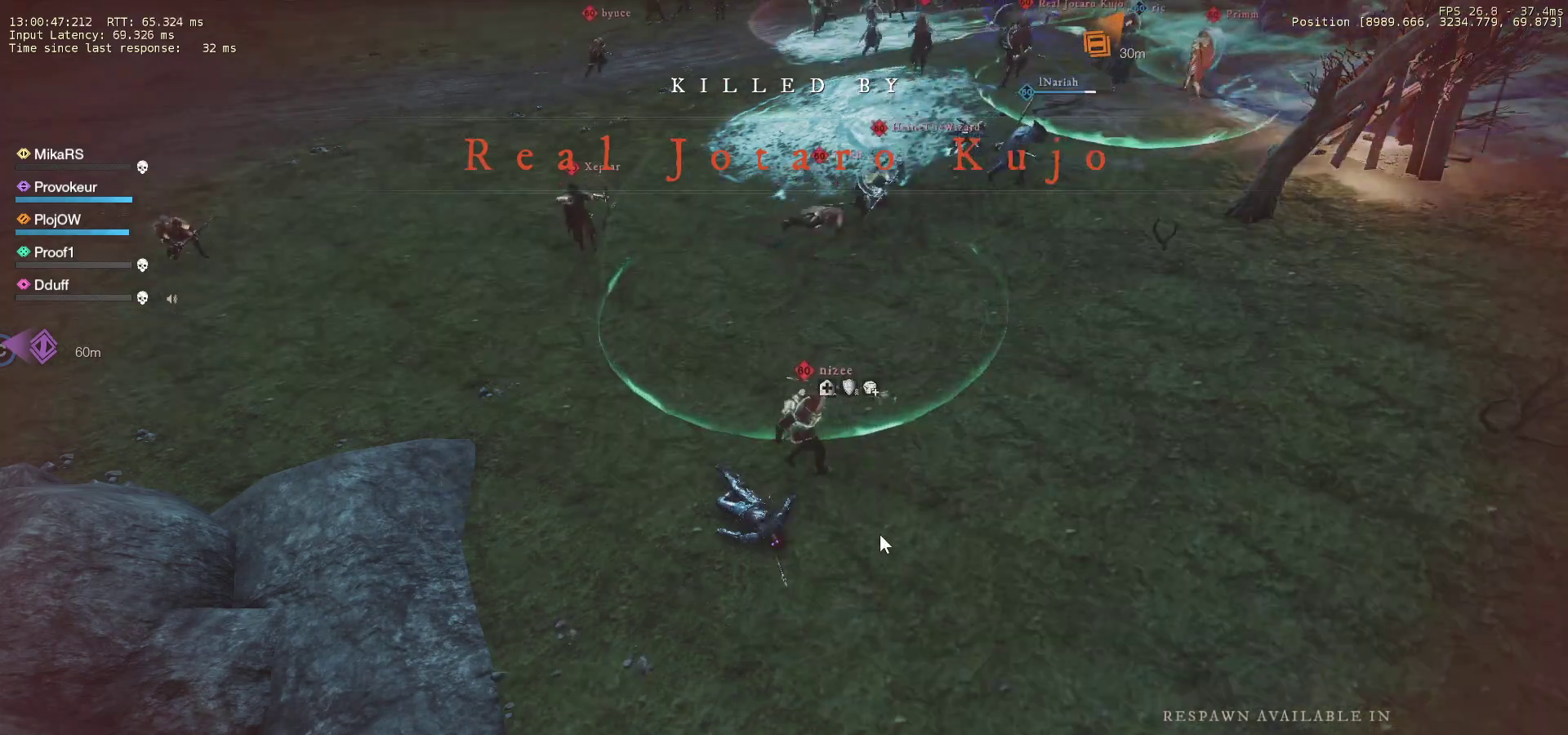
{"keys": [], "mouse": [], "events": [[350, "mouse_left", "down"], [433, "mouse_left", "up"]]}